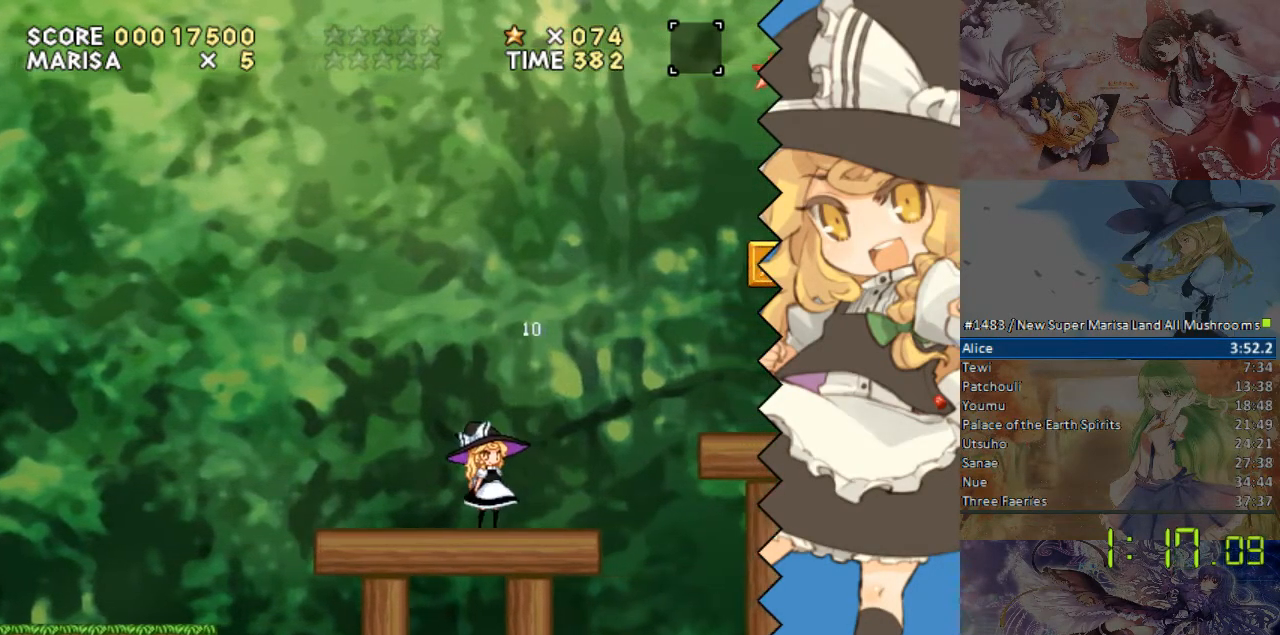
Gameplay with a controller (Nintendo layout); each line is a JSON object with the inputs held at the frame after it. "events" lists button and stick changes between this image and that frame as [ms after this image, input, new state], when the widget could be followed in between. Not read: B L1 L3 R1 R3 Y.
{"buttons": [], "events": []}
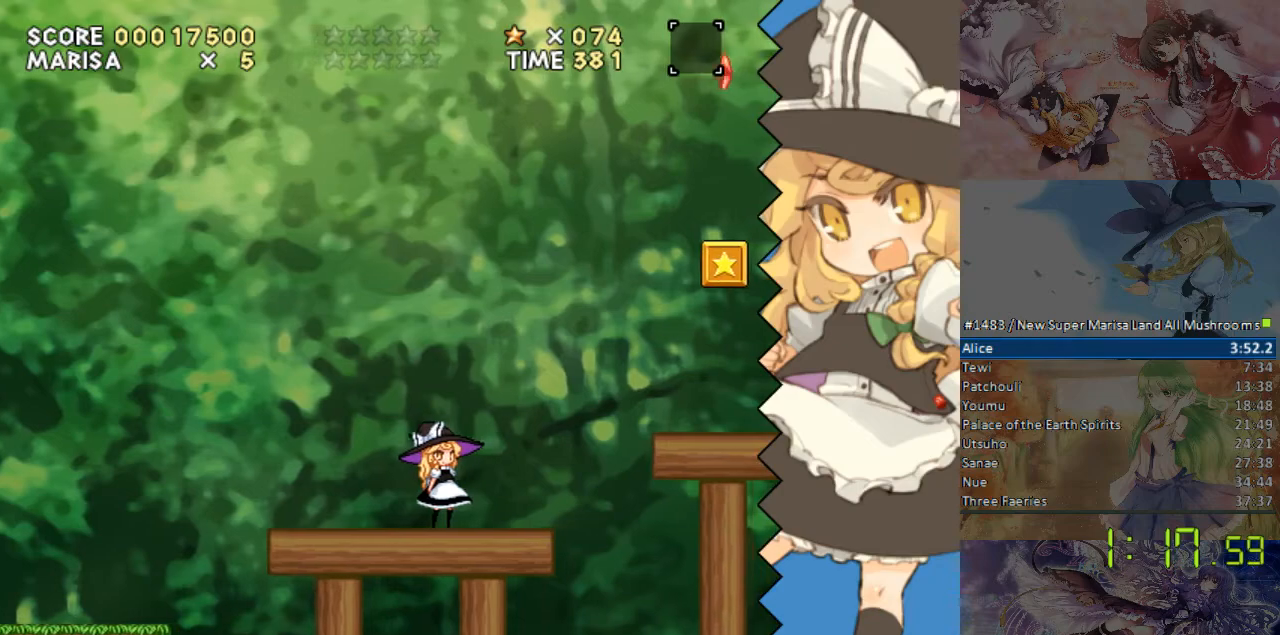
{"buttons": [], "events": [[101, "DPAD_RIGHT", "down"], [352, "DPAD_RIGHT", "up"]]}
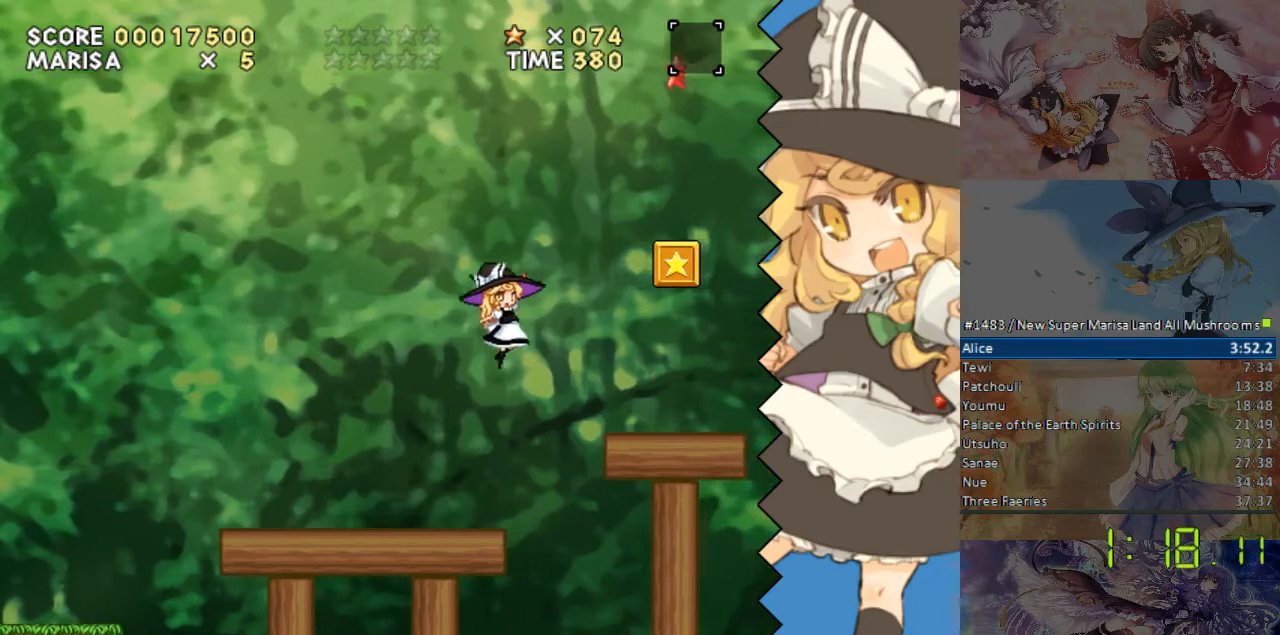
{"buttons": [], "events": []}
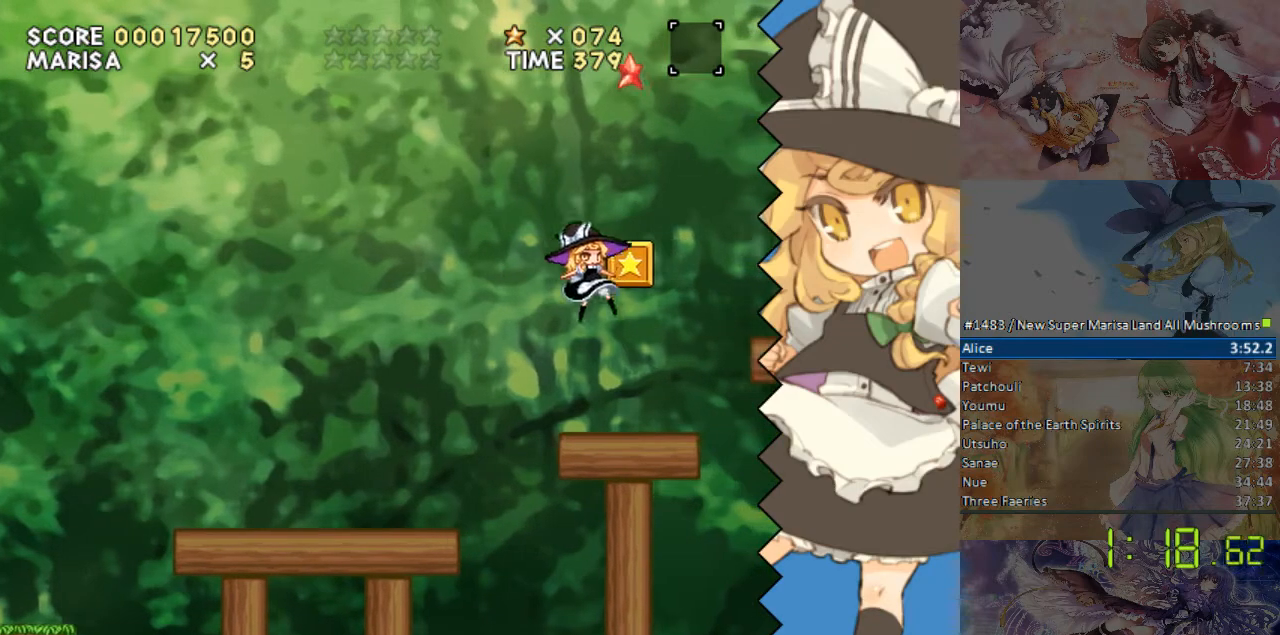
{"buttons": [], "events": [[134, "DPAD_RIGHT", "down"], [285, "DPAD_RIGHT", "up"]]}
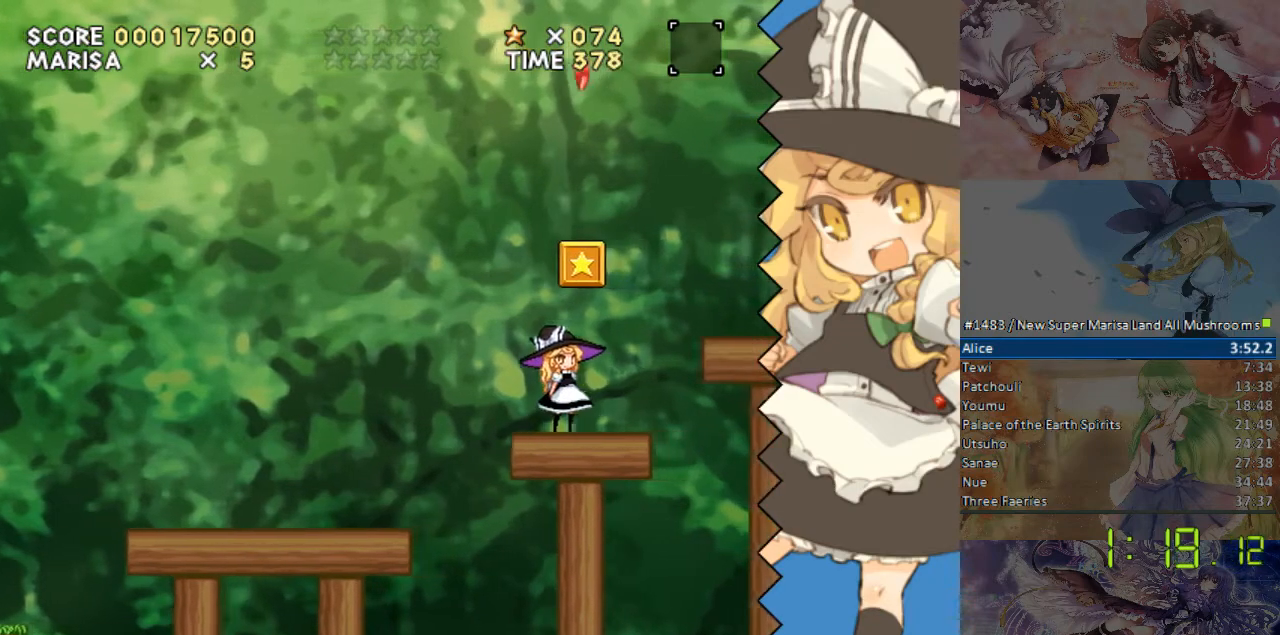
{"buttons": [], "events": [[34, "DPAD_RIGHT", "down"], [135, "DPAD_RIGHT", "up"]]}
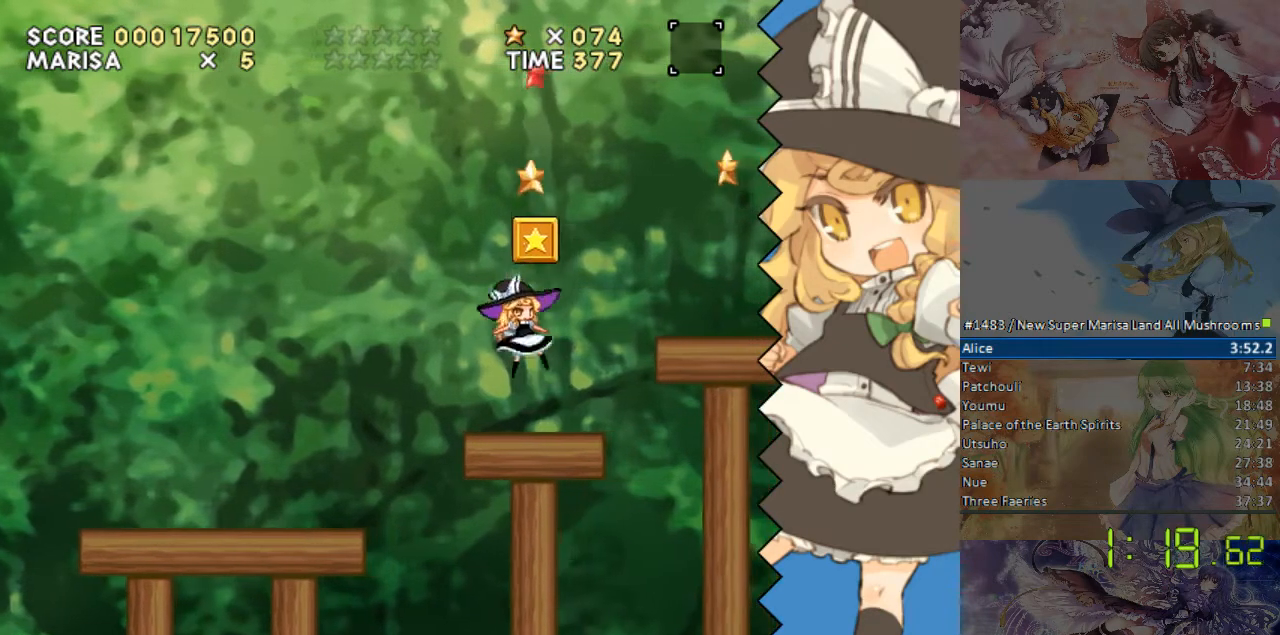
{"buttons": ["DPAD_LEFT"], "events": [[235, "DPAD_RIGHT", "down"], [285, "DPAD_RIGHT", "up"], [436, "DPAD_LEFT", "down"]]}
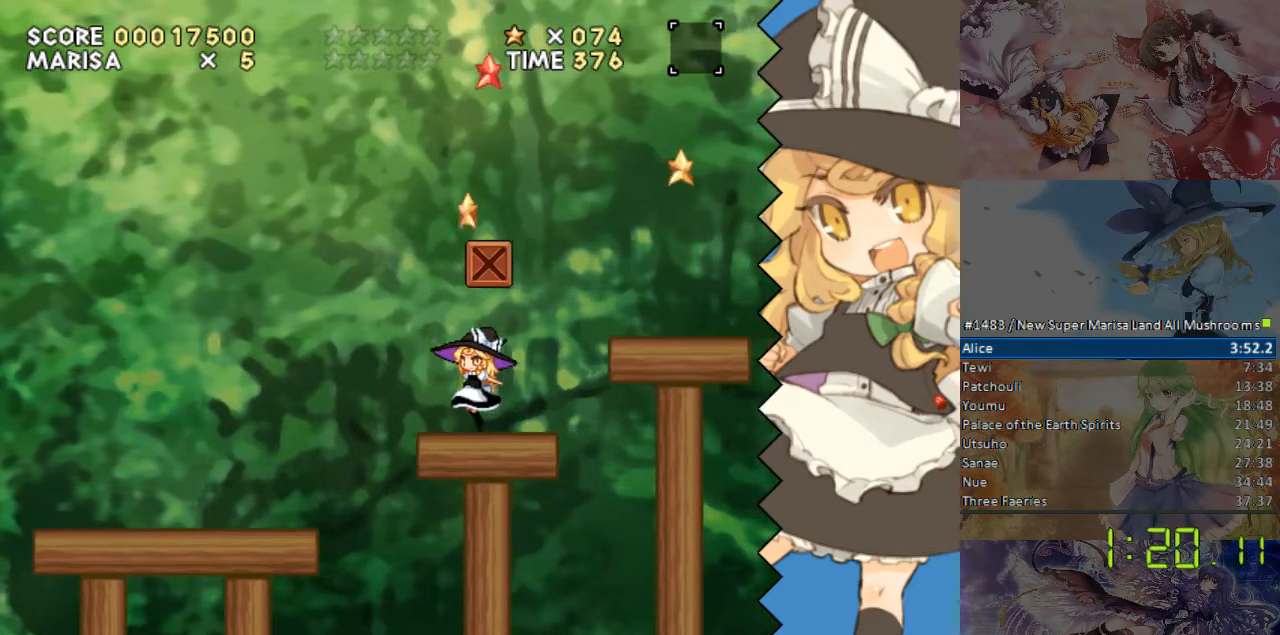
{"buttons": ["DPAD_RIGHT"], "events": [[168, "DPAD_LEFT", "up"], [201, "DPAD_RIGHT", "down"]]}
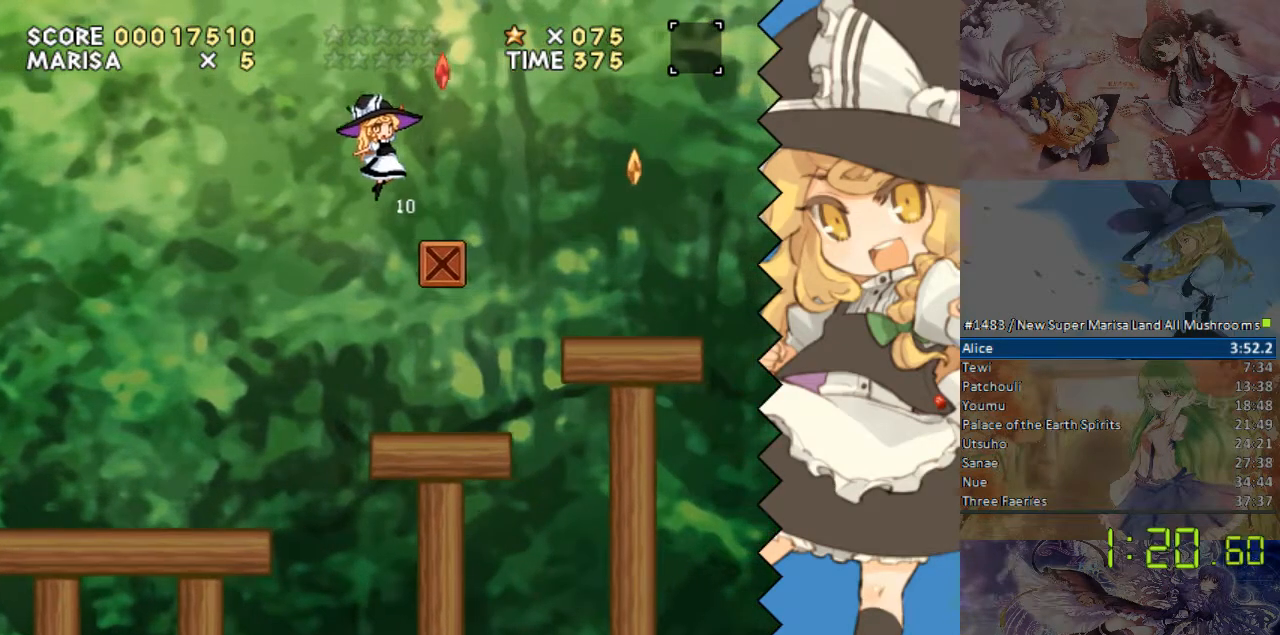
{"buttons": [], "events": [[50, "DPAD_RIGHT", "up"], [251, "DPAD_LEFT", "down"], [385, "DPAD_LEFT", "up"]]}
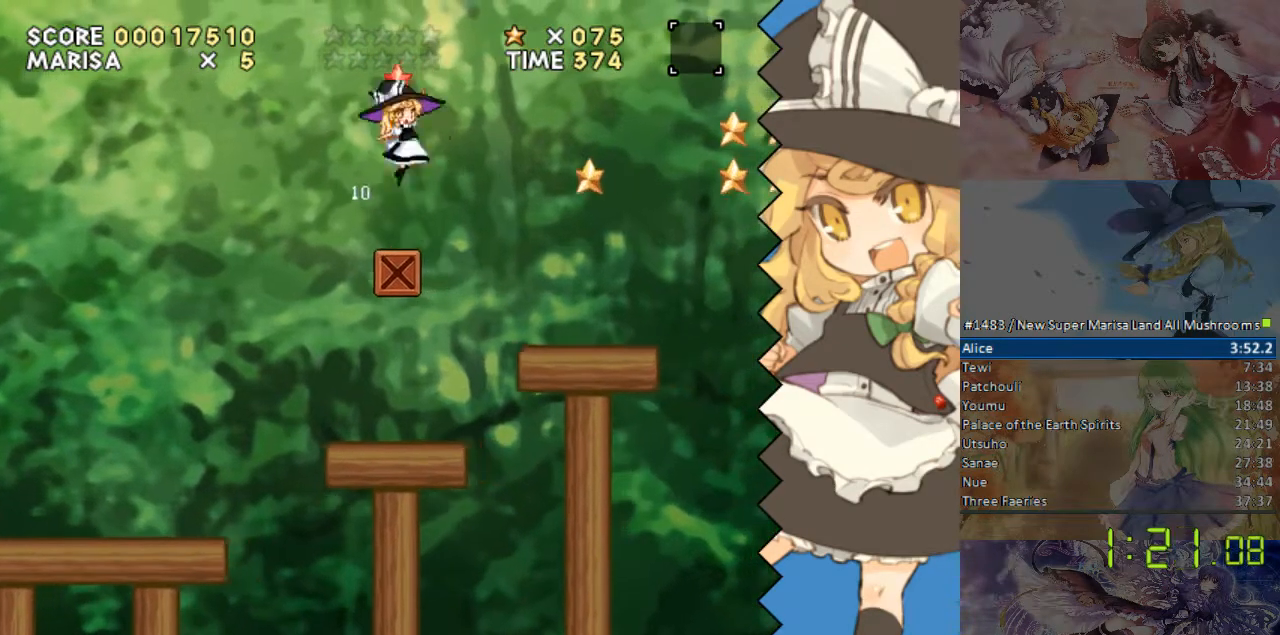
{"buttons": [], "events": [[17, "DPAD_RIGHT", "down"], [201, "DPAD_RIGHT", "up"]]}
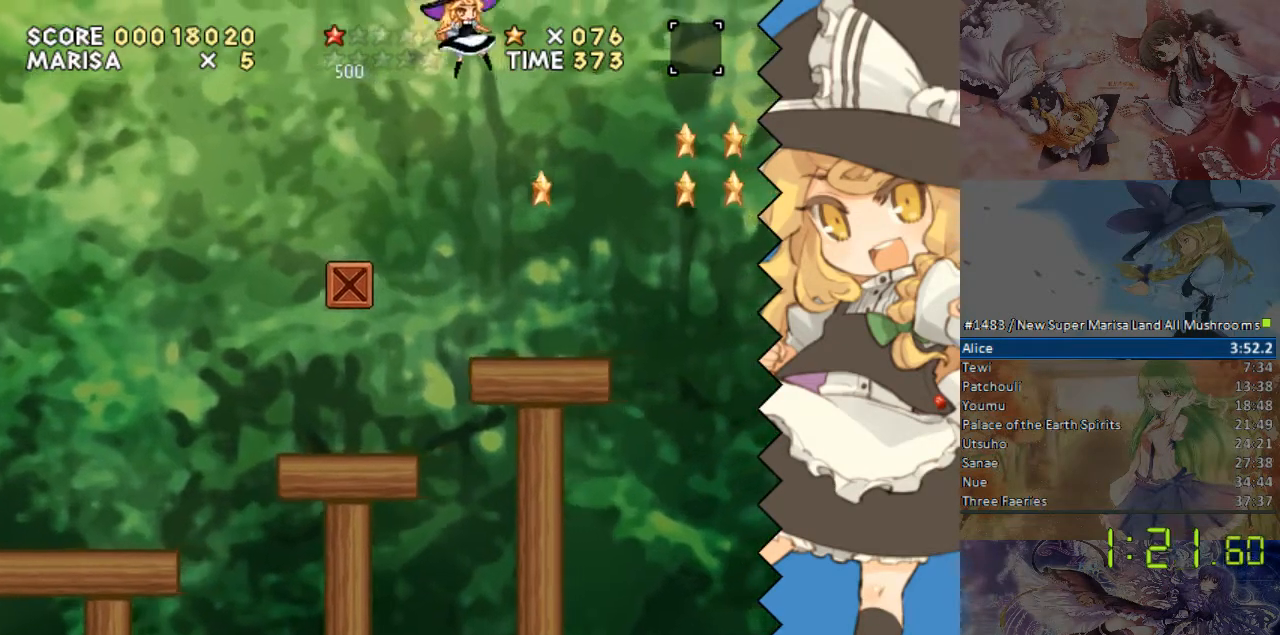
{"buttons": [], "events": [[235, "DPAD_LEFT", "down"], [436, "DPAD_LEFT", "up"]]}
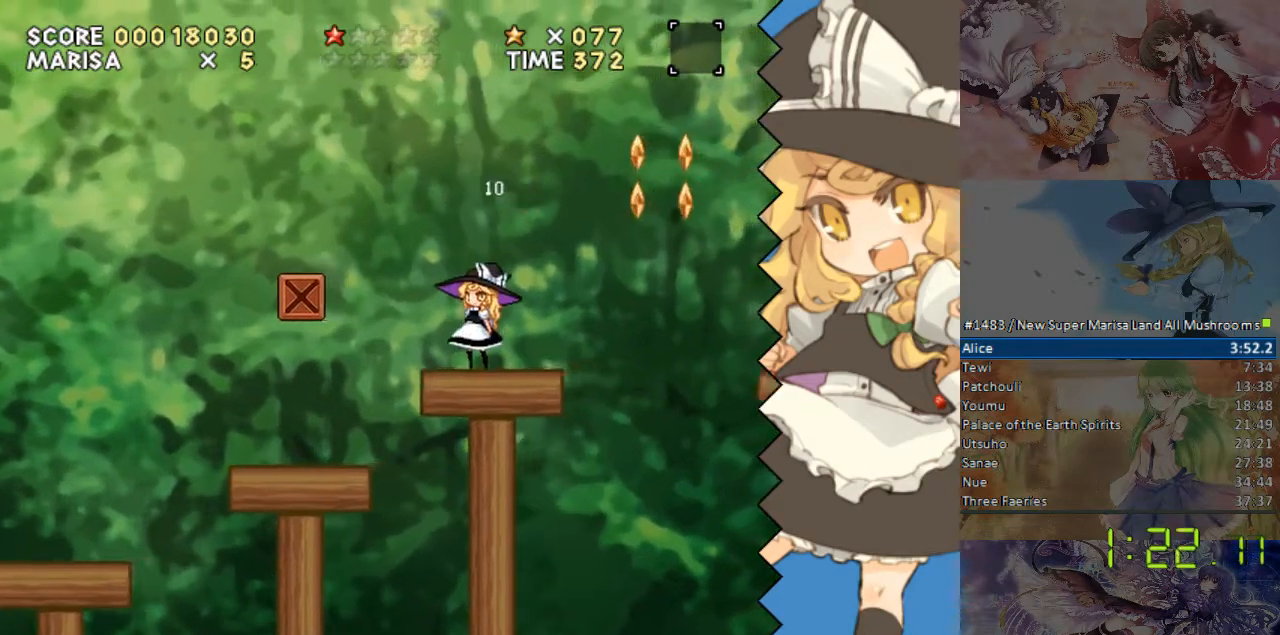
{"buttons": [], "events": []}
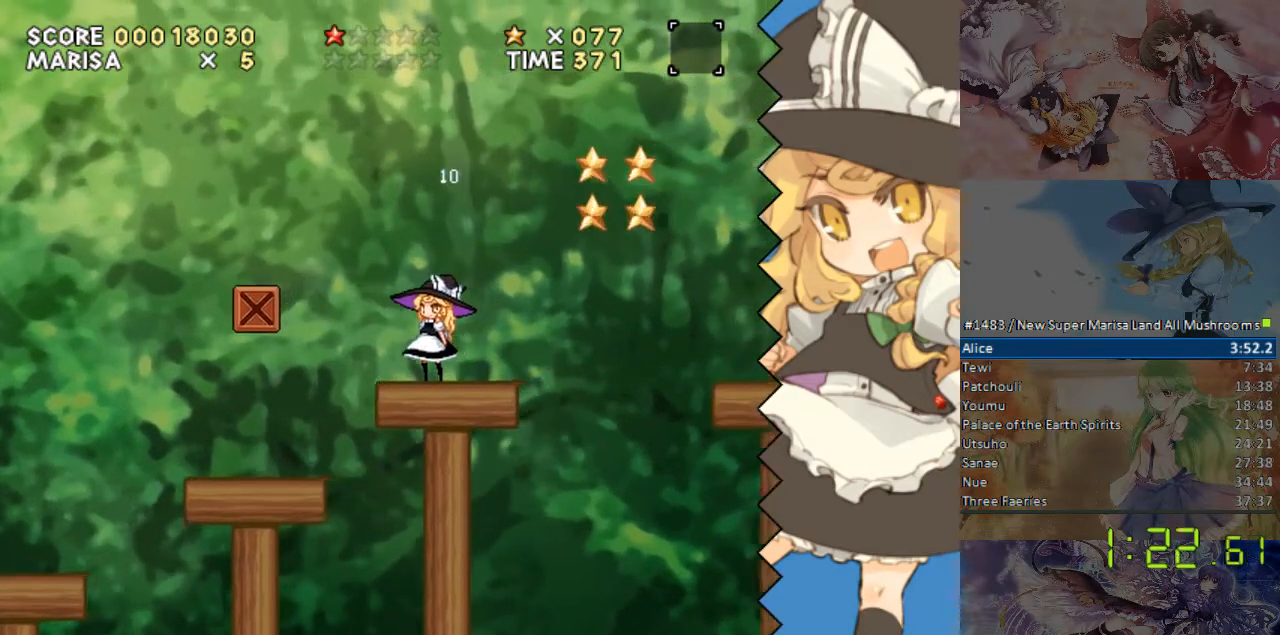
{"buttons": ["DPAD_RIGHT"], "events": [[285, "DPAD_RIGHT", "down"]]}
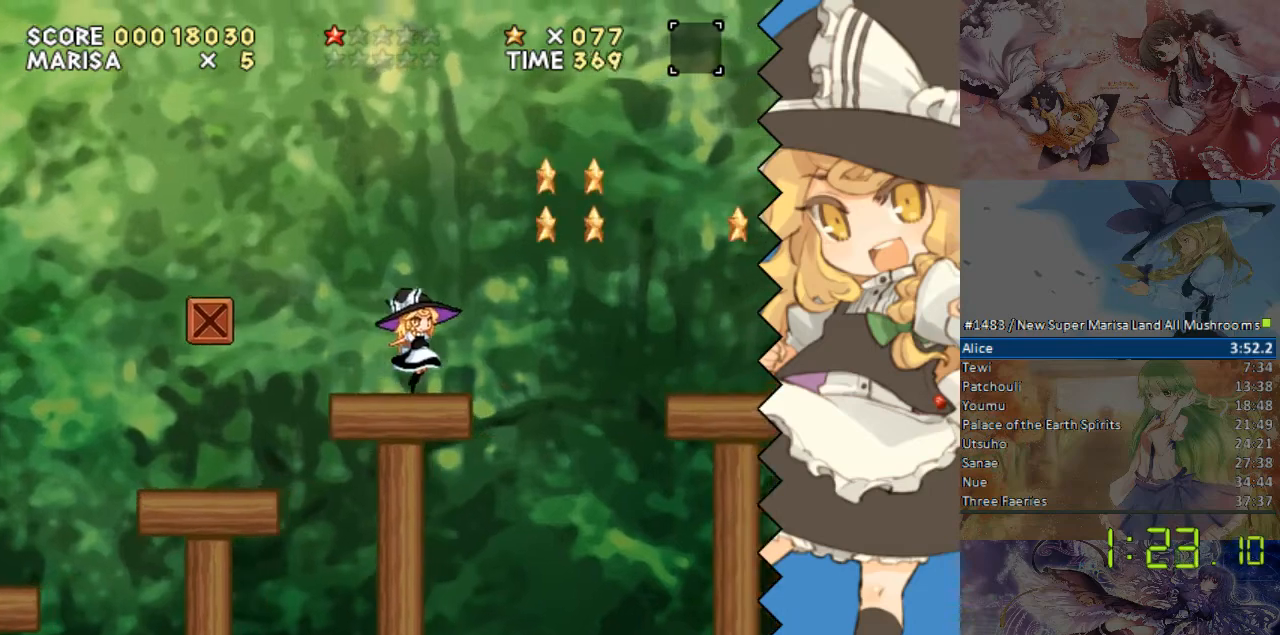
{"buttons": [], "events": [[151, "DPAD_RIGHT", "up"]]}
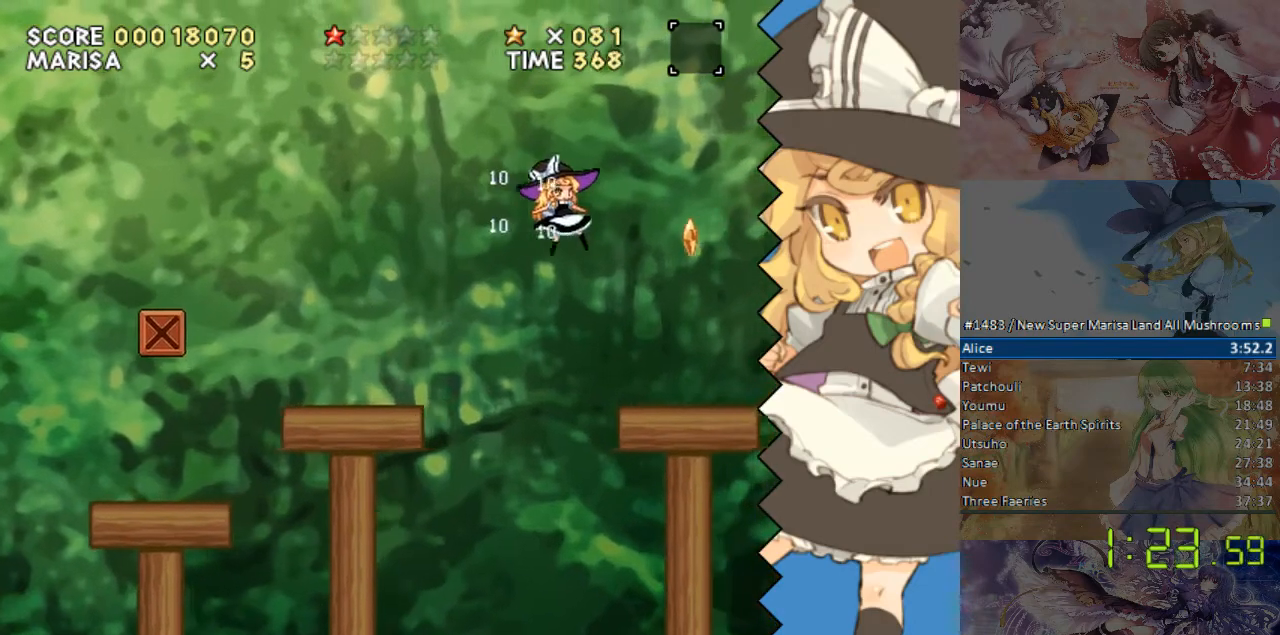
{"buttons": [], "events": [[251, "DPAD_LEFT", "down"], [452, "DPAD_LEFT", "up"]]}
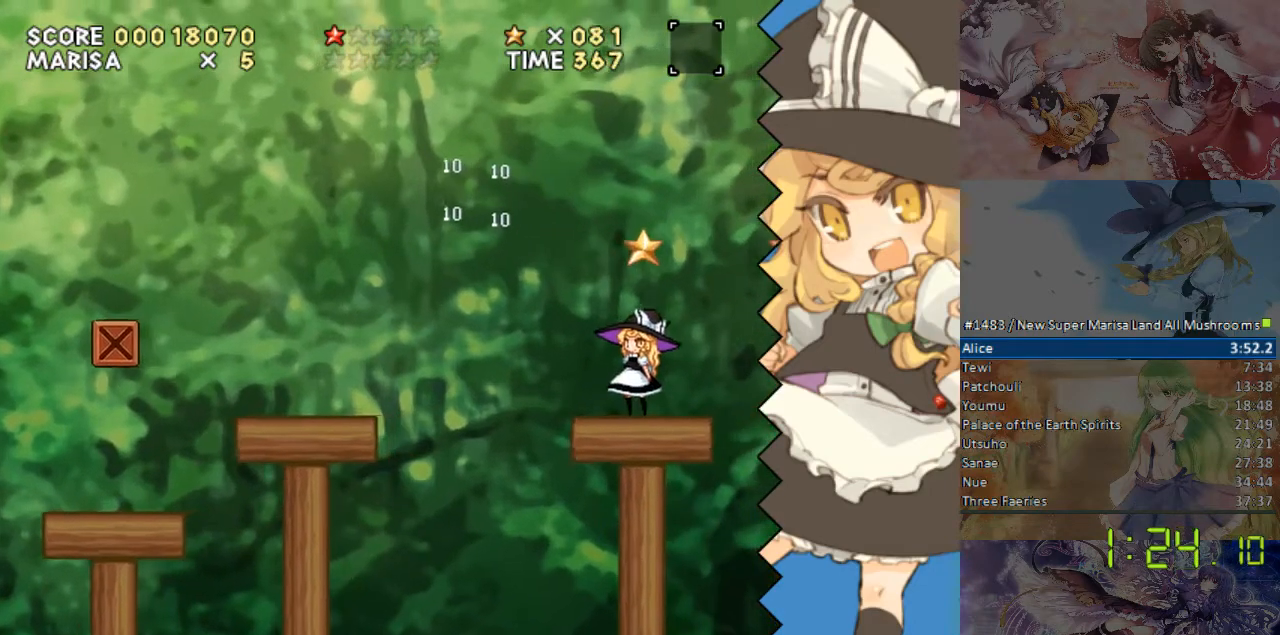
{"buttons": [], "events": []}
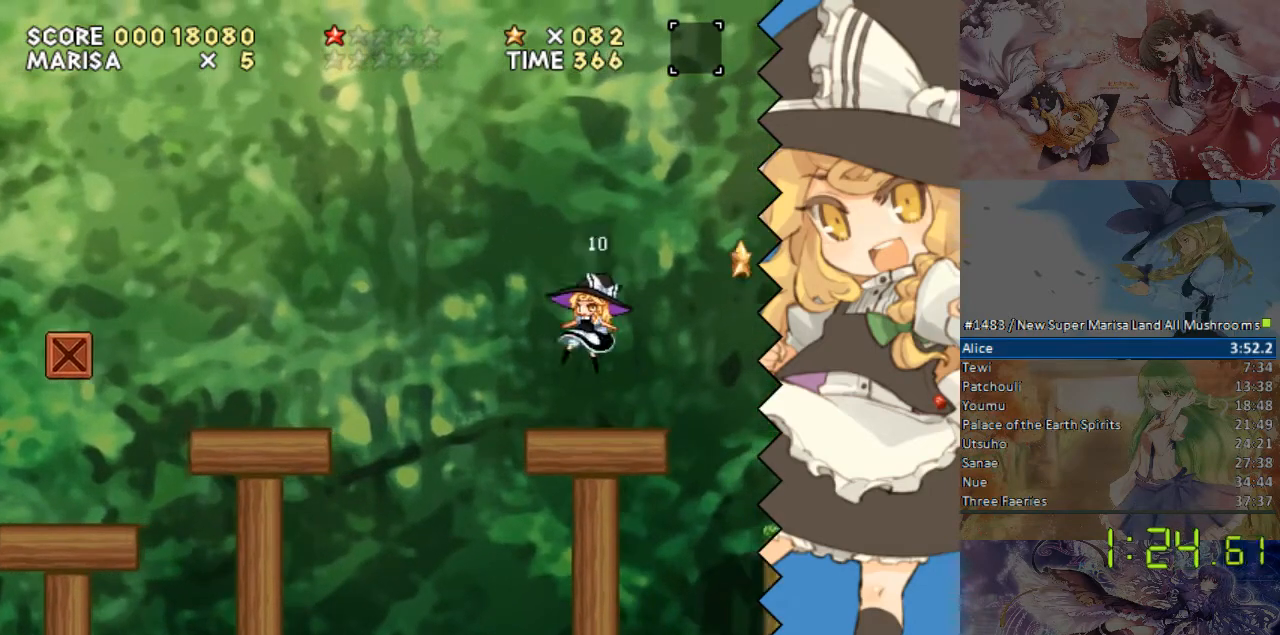
{"buttons": ["DPAD_RIGHT"], "events": [[436, "DPAD_RIGHT", "down"]]}
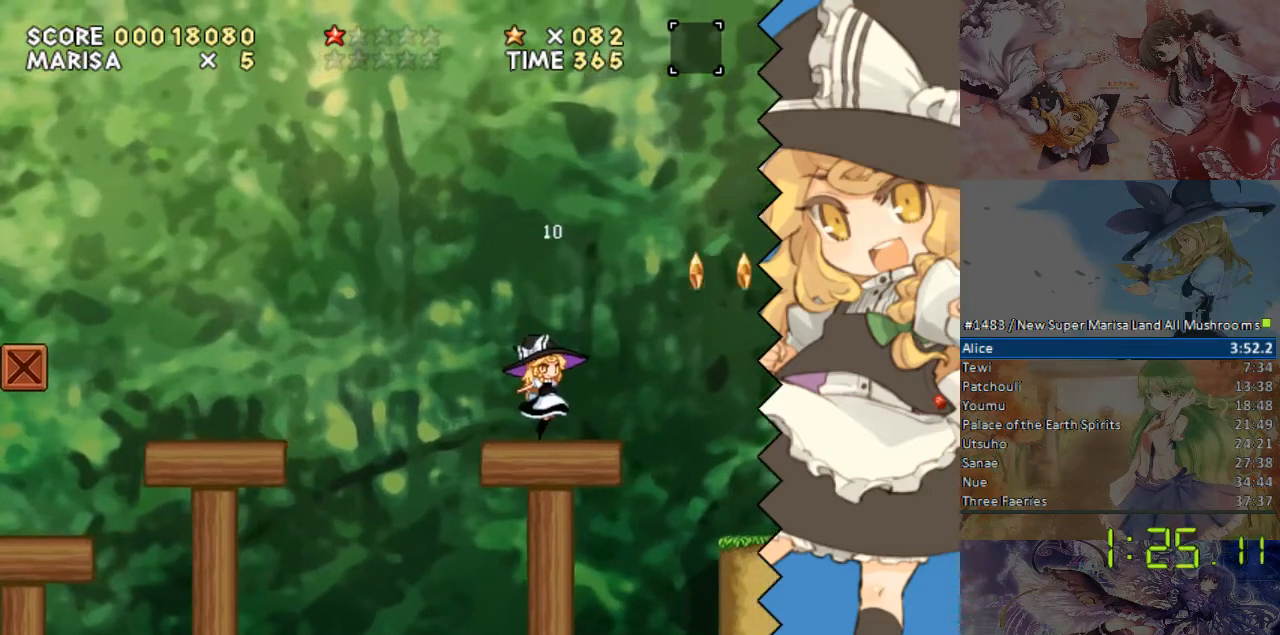
{"buttons": ["DPAD_RIGHT"]}
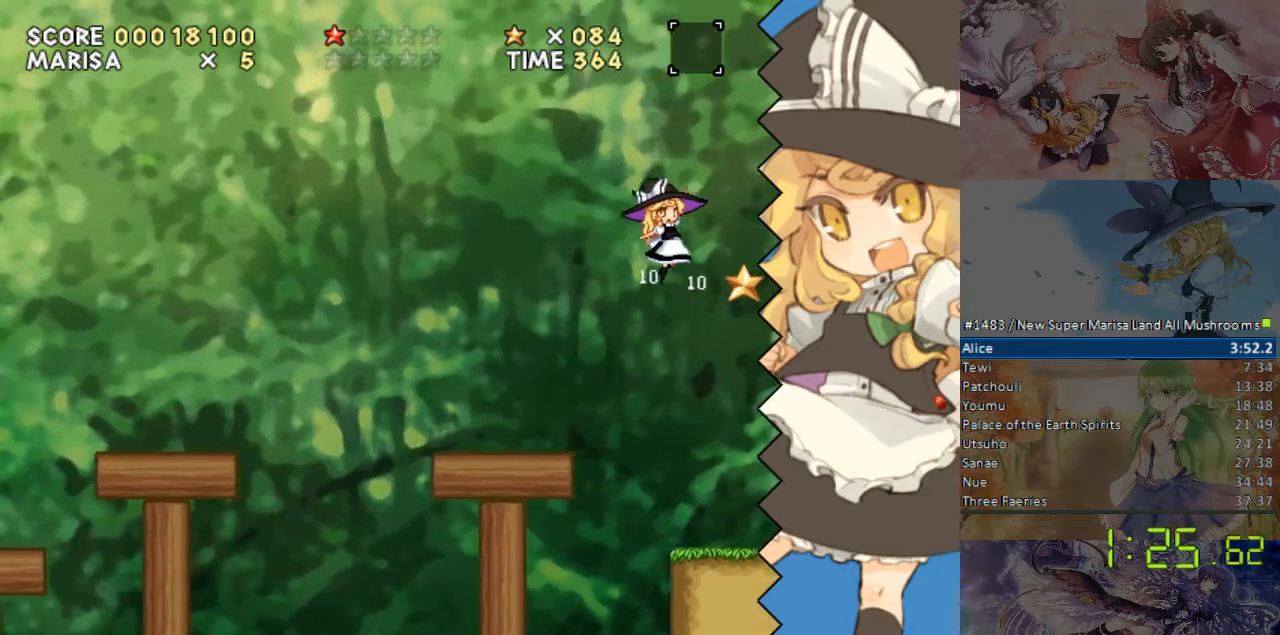
{"buttons": ["DPAD_LEFT"], "events": [[134, "DPAD_LEFT", "down"], [234, "DPAD_RIGHT", "up"]]}
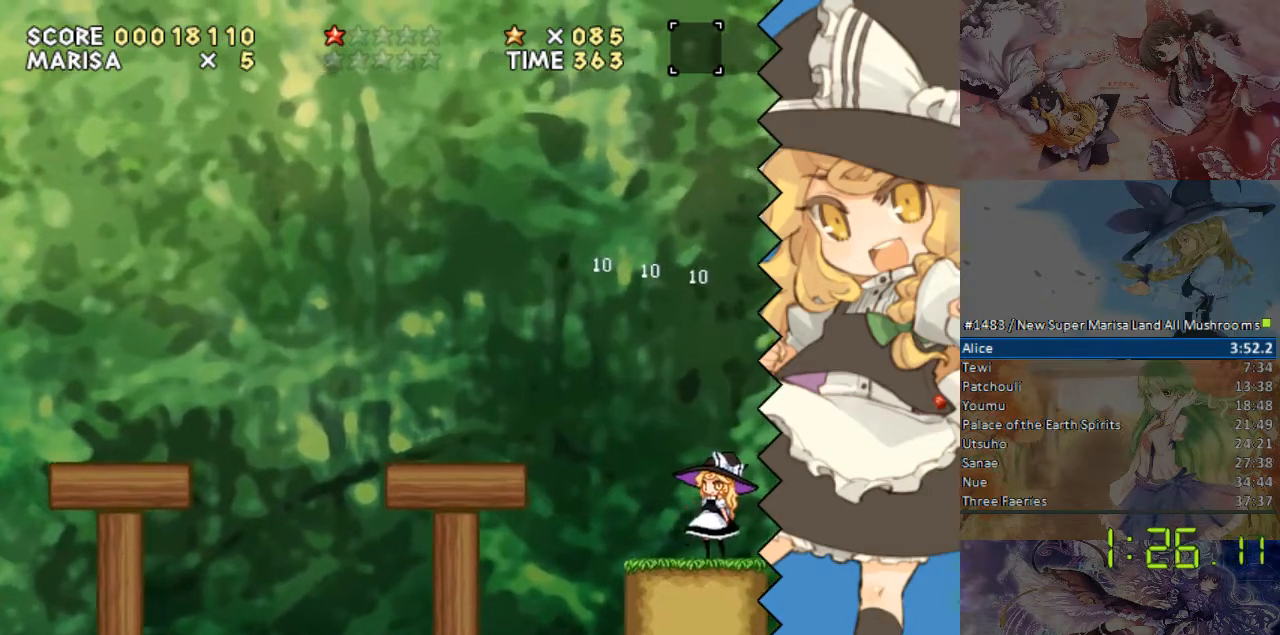
{"buttons": [], "events": [[436, "DPAD_LEFT", "up"]]}